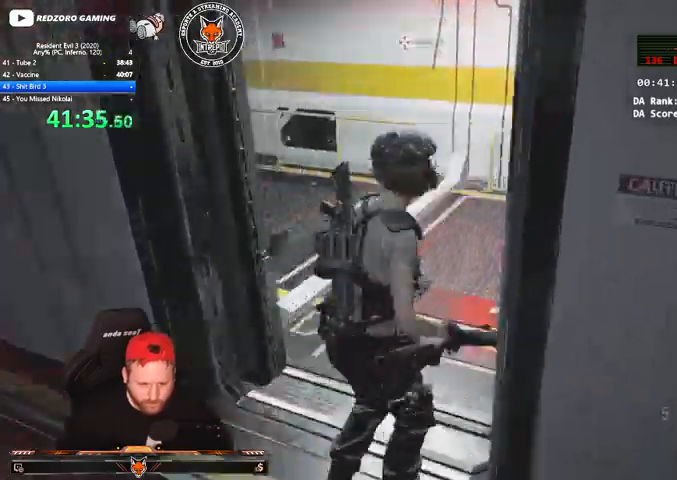
Gameplay with keyboard and mouse; each line is a JSON object with the keys and mouse buttons held at the frame after it. "events" lists presses ("down") and releases ("up") of "1", "2", "3", "4", "a", "c", "d", "e", "f", "q", "r", "s", "shift", "space", "tab", "v", "w", "mouse_left", "mouse_wheel" and "mouse_right" between this image and that frame as [ms after this image, input, new state], when the widget could be followed in between. "mouse_left", "mouse_wheel", "mouse_right" = the "left", "wheel", "right" buttons of the "mouse" list. No other keys are recorded. "wheel" means that the mouse wheel is clicked or scrolled. Mouse movement is not recorded.
{"keys": ["a", "w"], "mouse": [], "events": [[167, "mouse_right", "up"], [267, "w", "down"], [400, "a", "down"]]}
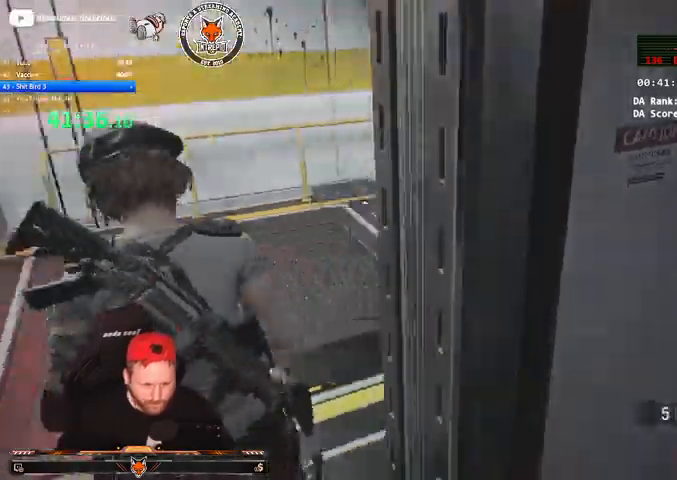
{"keys": ["d"], "mouse": [], "events": [[233, "a", "up"], [333, "d", "down"], [500, "w", "up"]]}
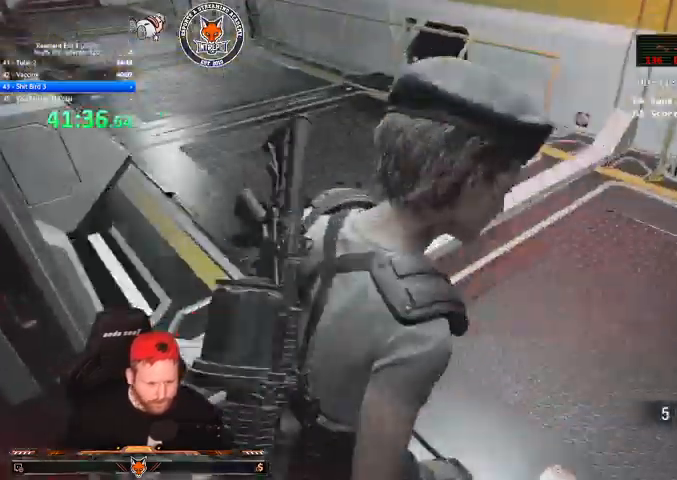
{"keys": ["shift", "w"], "mouse": [], "events": [[67, "shift", "down"], [367, "w", "down"], [467, "d", "up"]]}
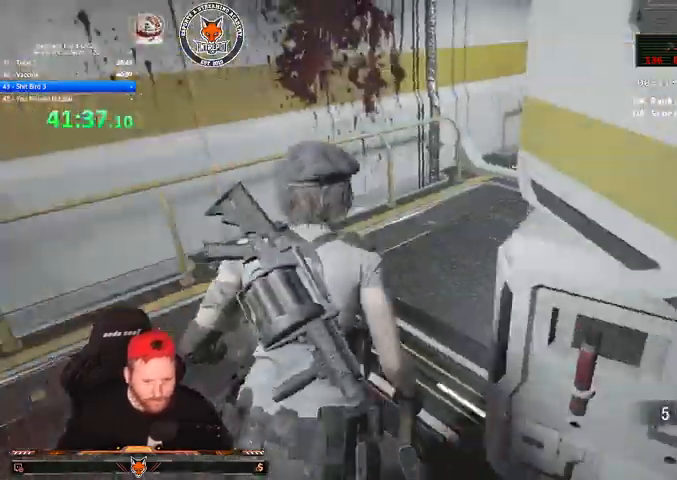
{"keys": ["a", "shift", "w"], "mouse": [], "events": [[167, "a", "down"]]}
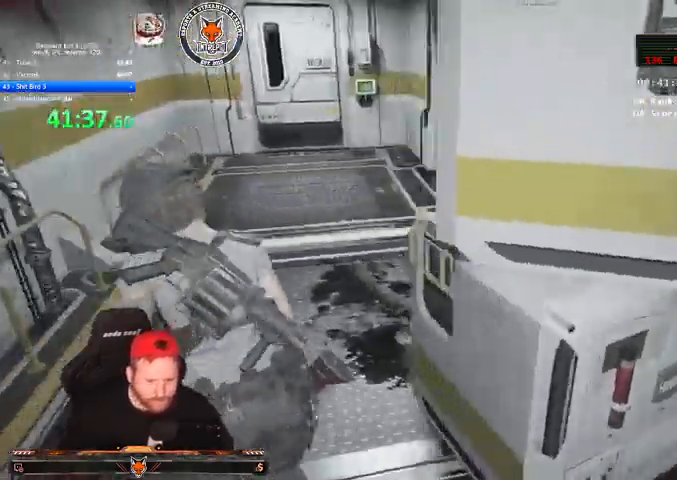
{"keys": ["shift", "w"], "mouse": [], "events": [[100, "a", "up"]]}
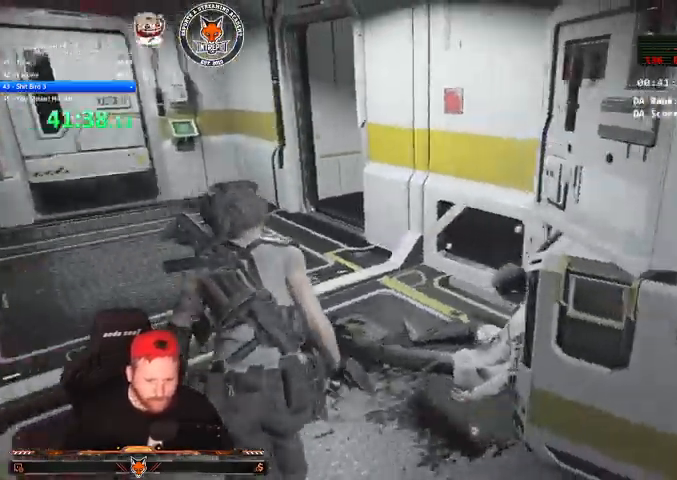
{"keys": ["a", "shift"], "mouse": [], "events": [[100, "a", "down"], [233, "w", "up"]]}
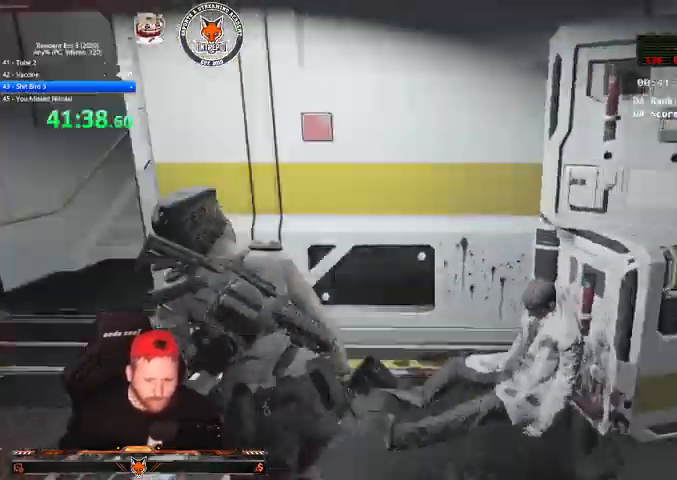
{"keys": ["a", "shift"], "mouse": [], "events": [[67, "w", "down"], [267, "a", "up"], [300, "a", "down"], [433, "w", "up"]]}
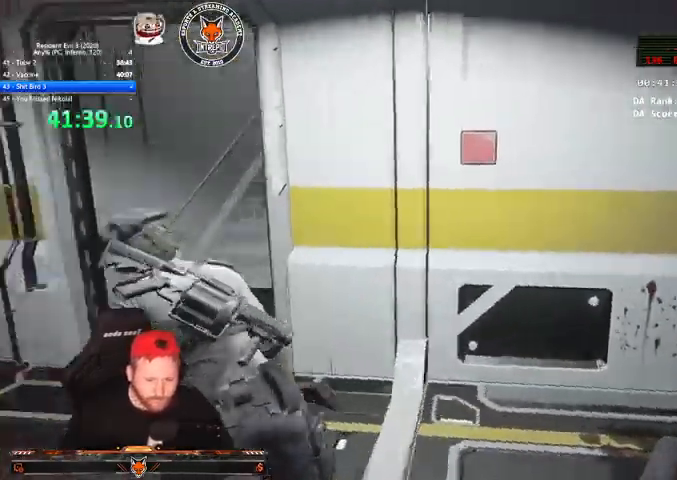
{"keys": ["a", "s", "shift"], "mouse": [], "events": [[133, "s", "down"]]}
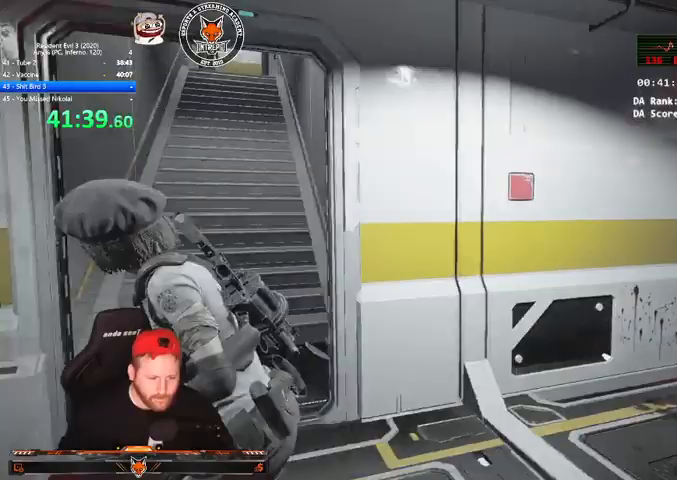
{"keys": ["shift", "w"], "mouse": [], "events": [[67, "s", "up"], [133, "w", "down"], [333, "a", "up"]]}
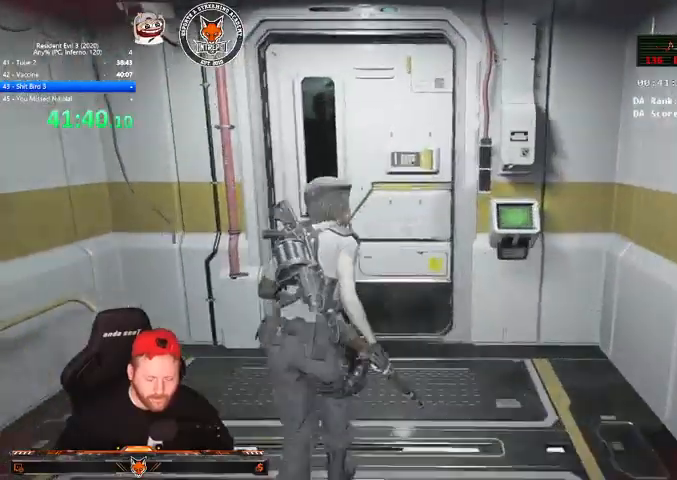
{"keys": ["shift", "w"], "mouse": [], "events": [[200, "q", "down"], [267, "q", "up"], [300, "q", "down"], [400, "q", "up"]]}
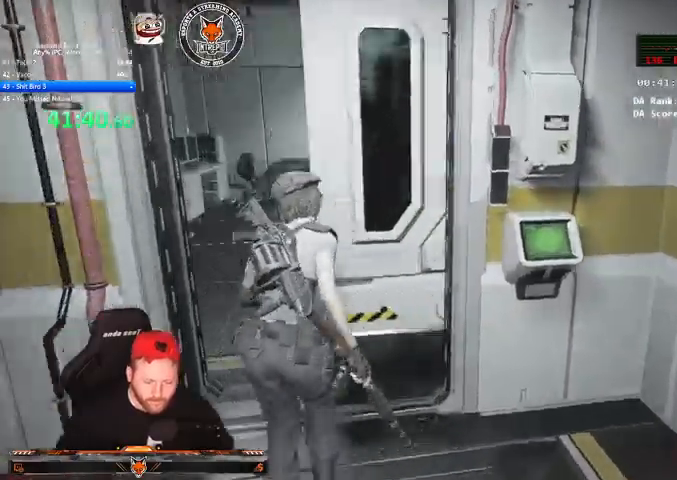
{"keys": ["e", "shift", "w"], "mouse": [], "events": [[367, "q", "down"], [400, "q", "up"], [500, "e", "down"]]}
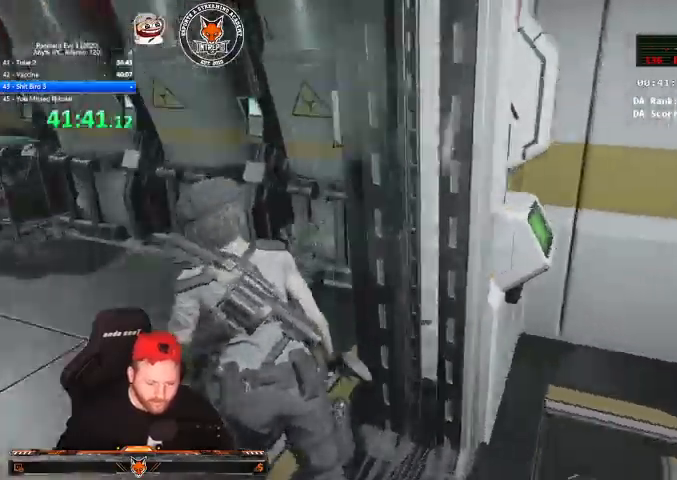
{"keys": ["q", "w"], "mouse": [], "events": [[67, "shift", "up"], [100, "e", "up"], [200, "q", "down"], [233, "e", "down"], [233, "q", "up"], [333, "e", "up"], [333, "q", "down"], [367, "e", "down"], [433, "q", "up"], [467, "e", "up"], [467, "q", "down"]]}
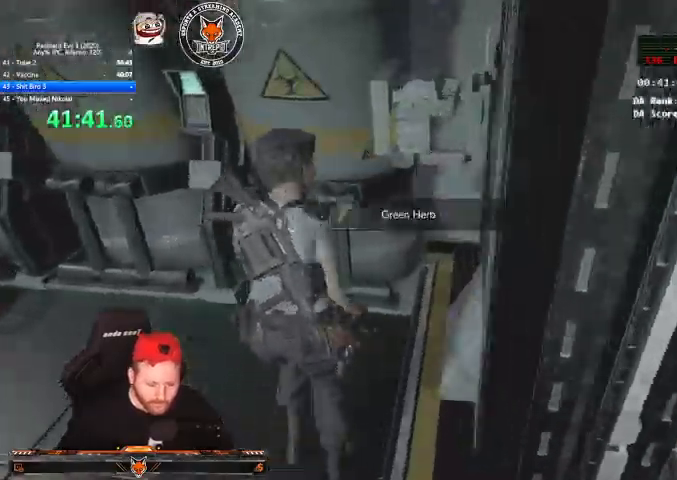
{"keys": [], "mouse": [], "events": [[67, "e", "down"], [200, "w", "up"], [267, "q", "up"], [300, "e", "up"], [300, "tab", "down"], [433, "tab", "up"]]}
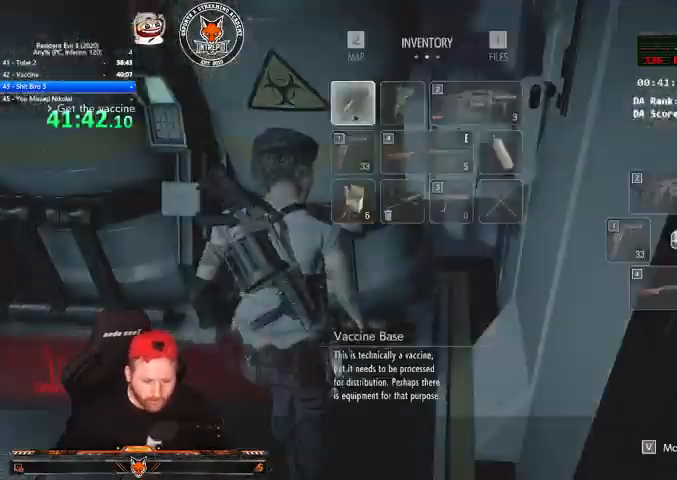
{"keys": ["e"], "mouse": [], "events": [[367, "q", "down"], [467, "e", "down"], [467, "q", "up"]]}
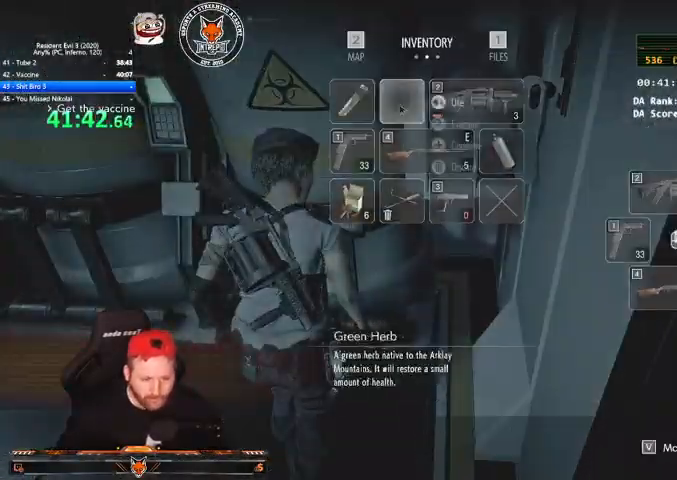
{"keys": ["d", "shift"], "mouse": [], "events": [[67, "e", "up"], [67, "tab", "down"], [133, "tab", "up"], [200, "s", "down"], [300, "d", "down"], [300, "shift", "down"], [433, "s", "up"]]}
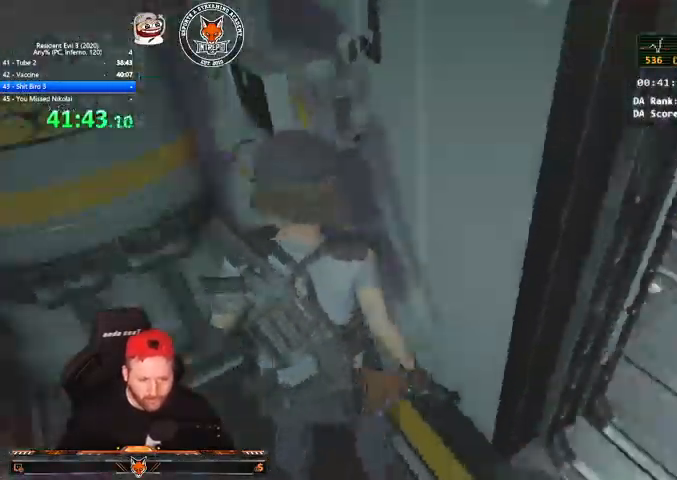
{"keys": ["d", "shift", "w"], "mouse": [], "events": [[67, "w", "down"], [267, "w", "up"], [500, "w", "down"]]}
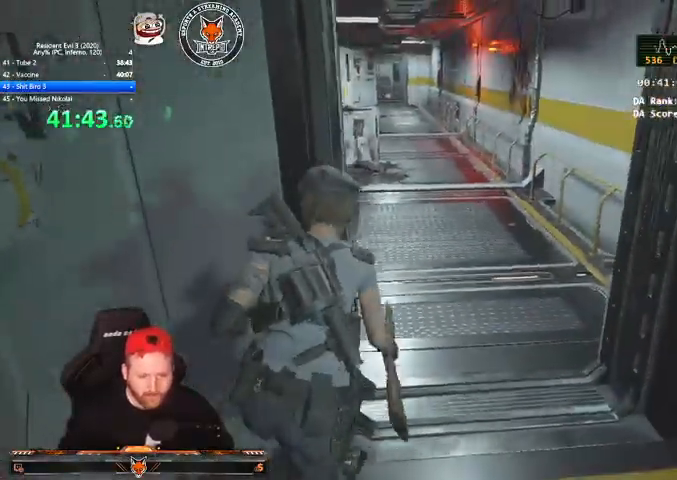
{"keys": ["shift", "w"], "mouse": [], "events": [[233, "d", "up"]]}
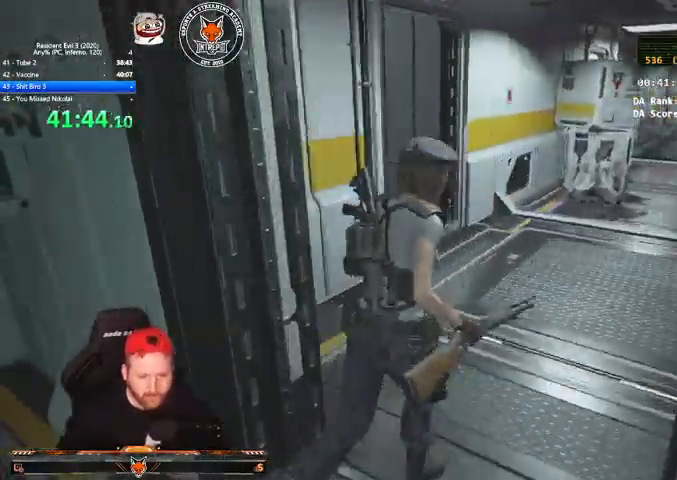
{"keys": ["shift", "w"], "mouse": [], "events": [[233, "4", "down"], [333, "4", "up"]]}
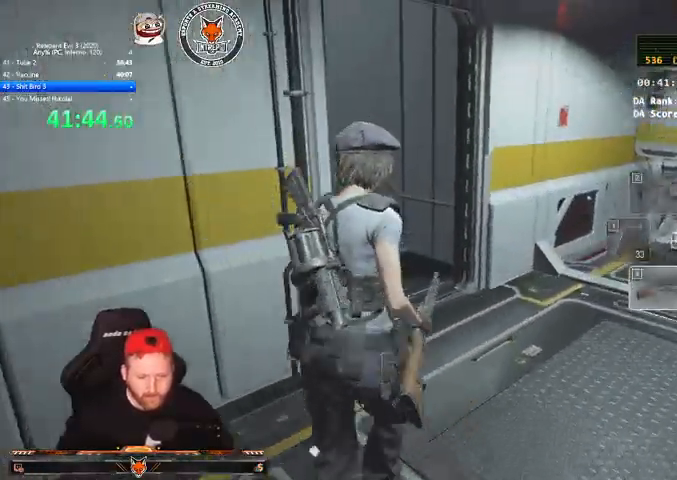
{"keys": ["shift", "w"], "mouse": [], "events": [[67, "d", "down"], [300, "d", "up"]]}
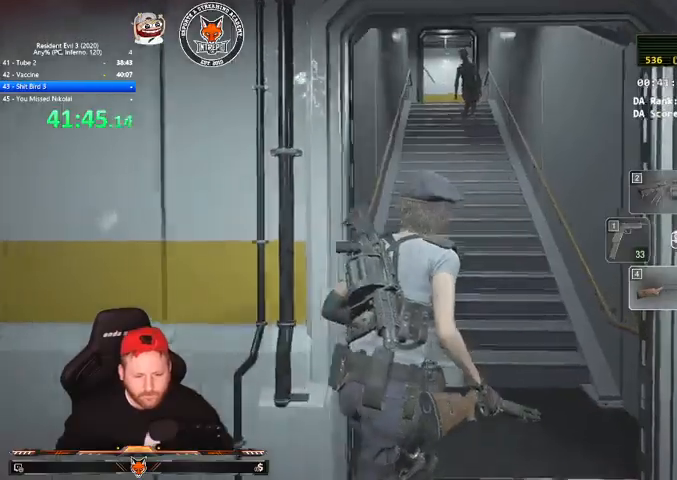
{"keys": ["shift", "w"], "mouse": [], "events": []}
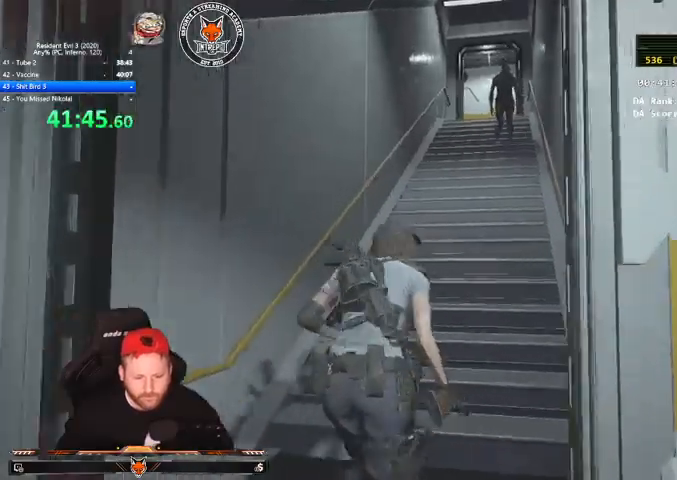
{"keys": ["shift", "w"], "mouse": [], "events": [[333, "mouse_right", "down"], [367, "mouse_right", "up"]]}
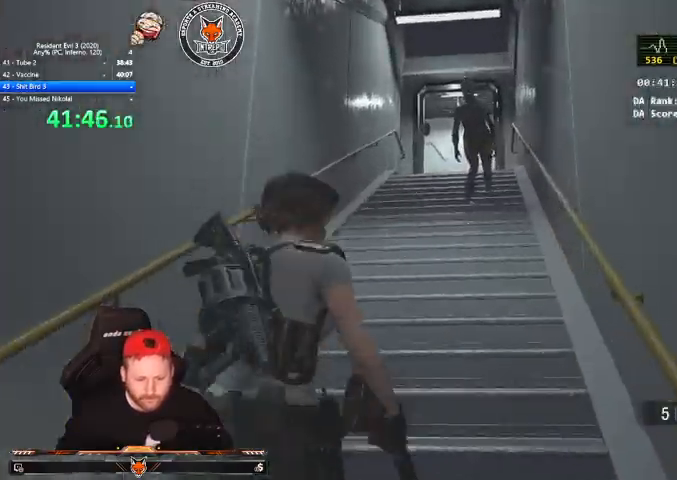
{"keys": ["shift", "w"], "mouse": [], "events": [[433, "mouse_right", "down"], [500, "mouse_right", "up"]]}
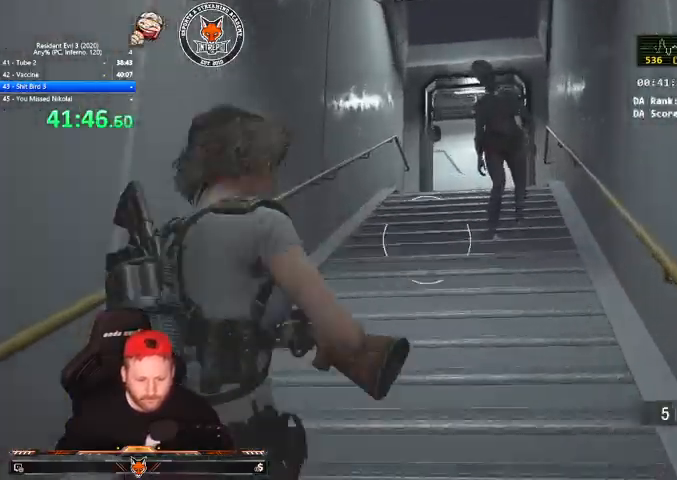
{"keys": ["shift", "w"], "mouse": [], "events": []}
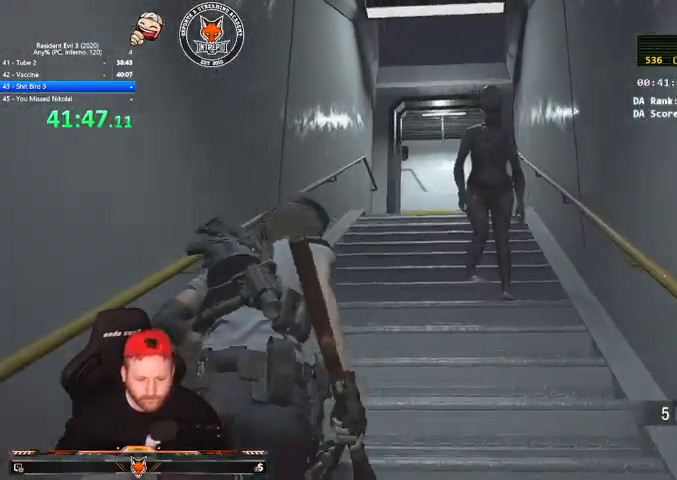
{"keys": ["shift", "w"], "mouse": [], "events": []}
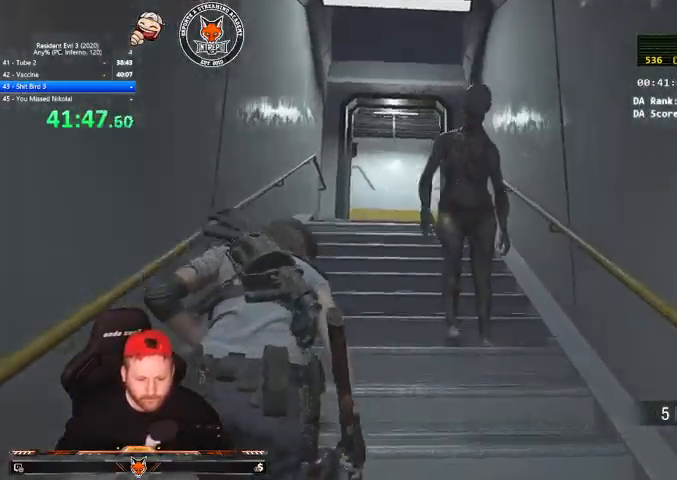
{"keys": ["shift", "w"], "mouse": [], "events": [[67, "mouse_right", "down"], [167, "mouse_left", "down"], [367, "mouse_left", "up"], [433, "mouse_right", "up"]]}
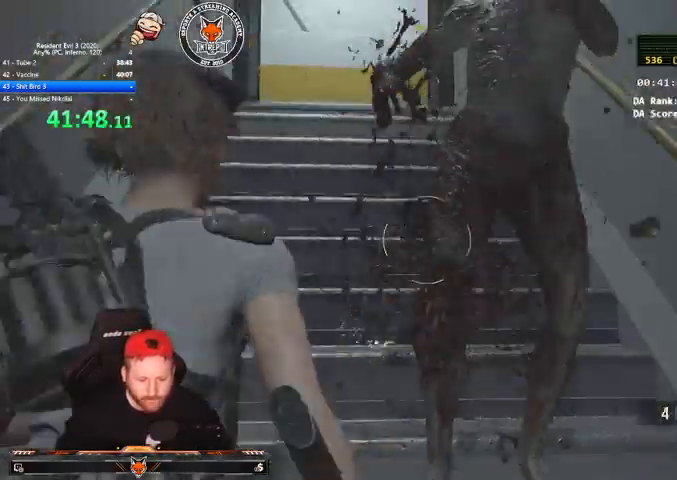
{"keys": ["shift", "w"], "mouse": [], "events": [[333, "mouse_right", "down"], [367, "mouse_right", "up"]]}
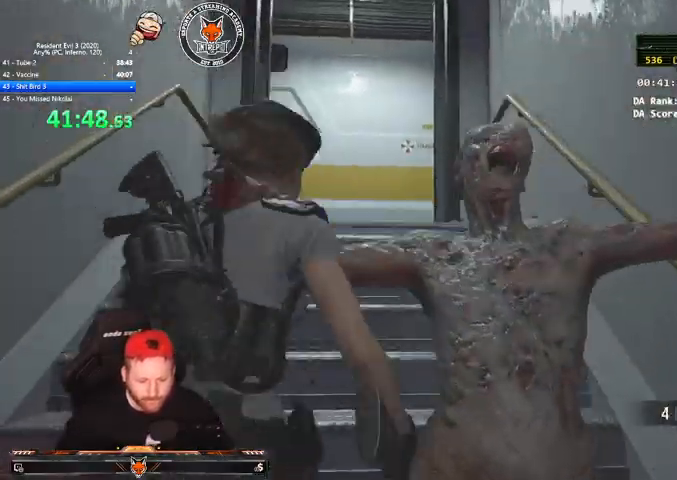
{"keys": ["shift", "w"], "mouse": [], "events": [[333, "mouse_right", "down"], [367, "mouse_right", "up"], [367, "r", "down"], [433, "r", "up"]]}
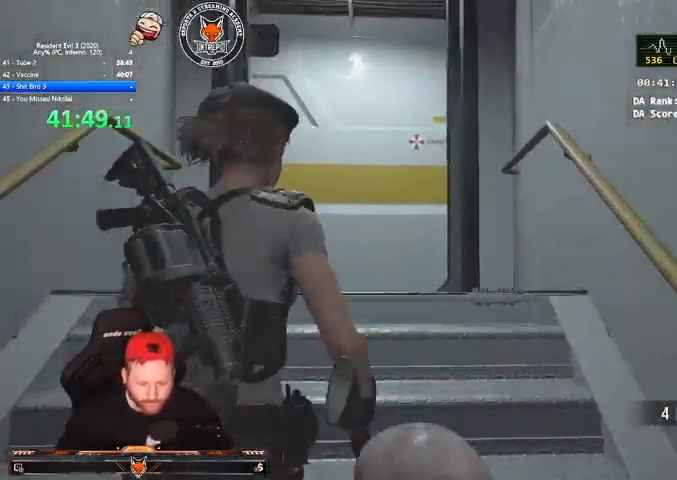
{"keys": ["shift", "w"], "mouse": [], "events": [[33, "r", "down"], [67, "r", "up"], [133, "r", "down"], [300, "r", "up"], [367, "r", "down"], [433, "r", "up"]]}
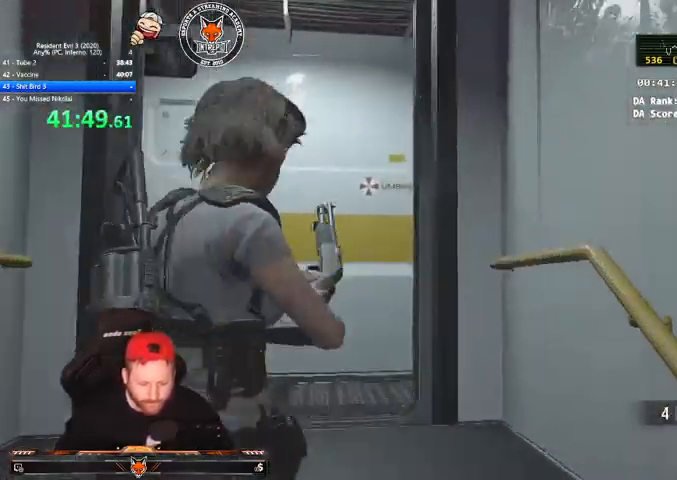
{"keys": ["a", "shift", "w"], "mouse": [], "events": [[100, "a", "down"]]}